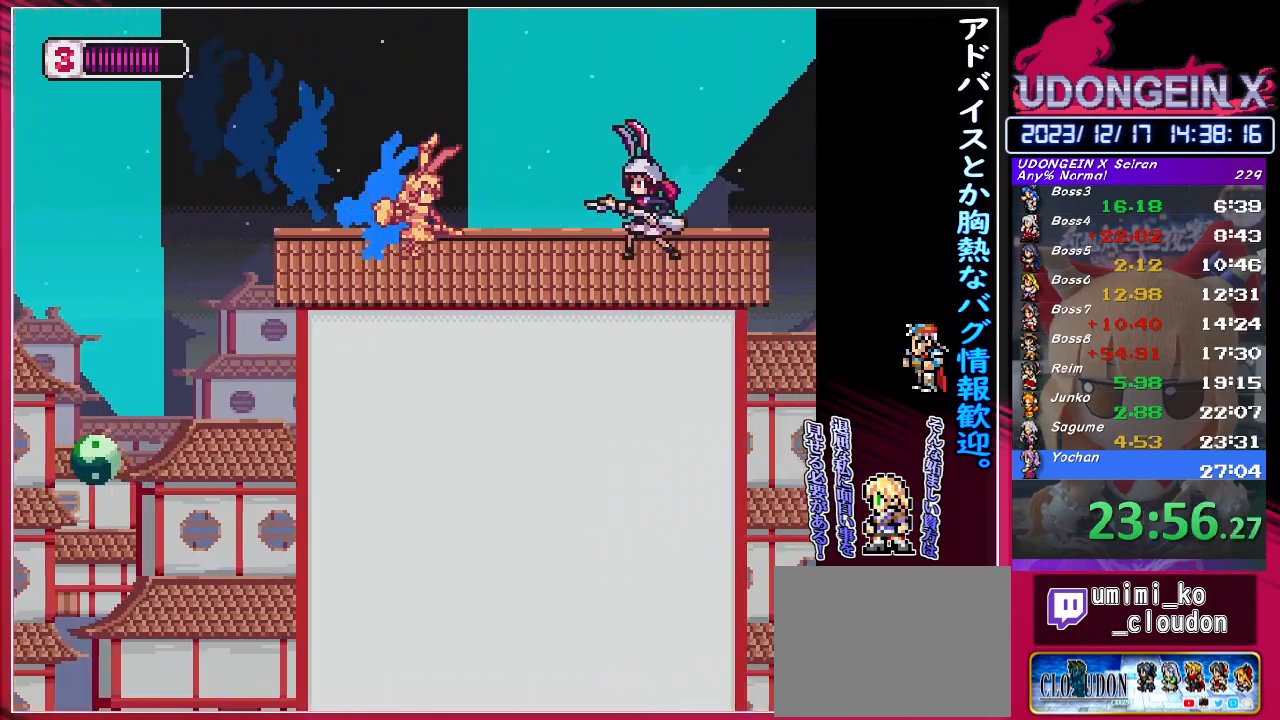
Gameplay with a controller (PlayStation layout); each line is a JSON object with the inputs held at the frame after it. "events" lists button and stick changes between this image and that frame as [ms after this image, input, new state], when the widget could be followed in between. Not read: right_stick.
{"buttons": [], "left_stick": "right", "events": [[100, "CIRCLE", "down"], [350, "CIRCLE", "up"], [367, "R1", "up"]]}
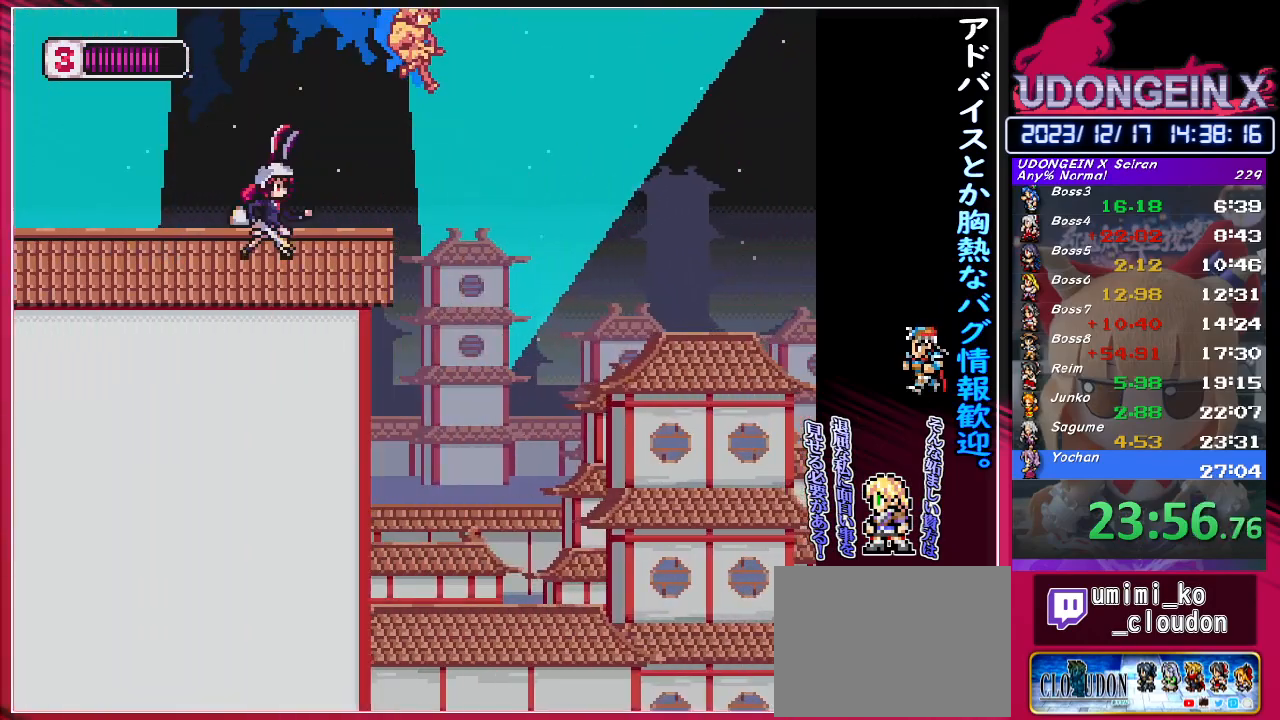
{"buttons": ["CIRCLE", "R1"], "left_stick": "right", "events": [[150, "left_stick", "left"], [383, "CIRCLE", "down"], [383, "R1", "down"], [433, "left_stick", "right"]]}
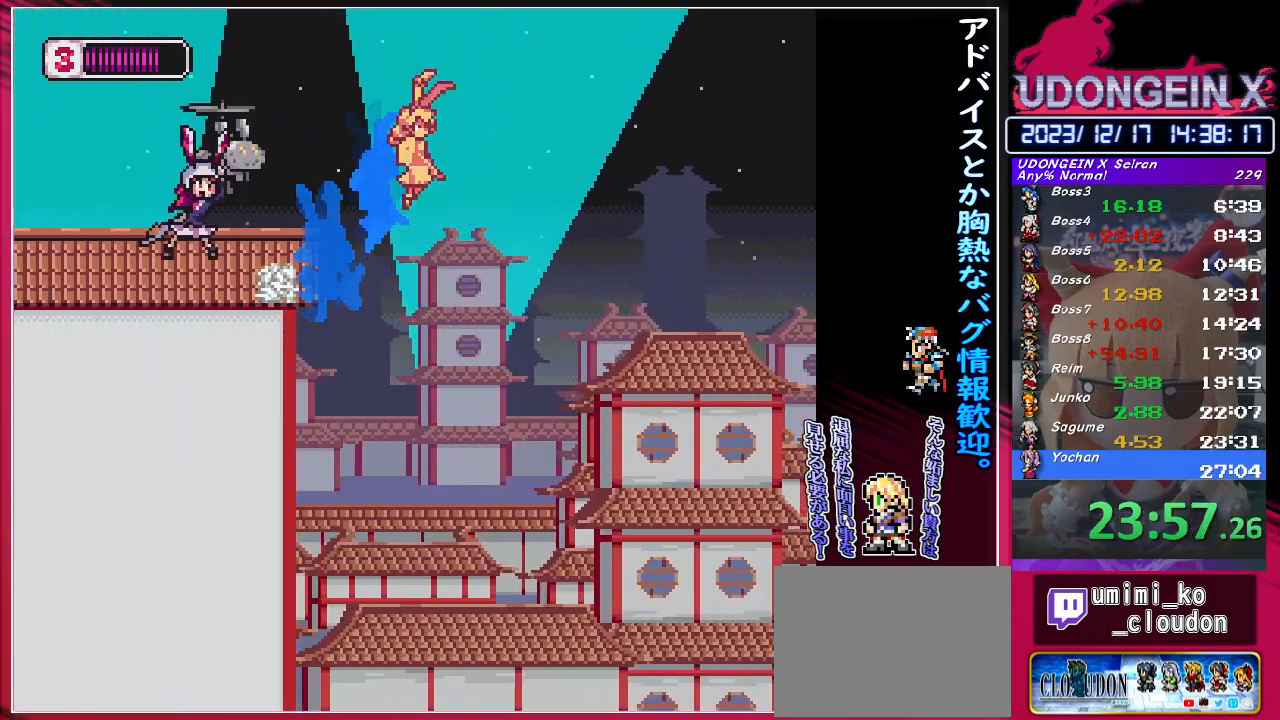
{"buttons": [], "left_stick": "right", "events": [[367, "R1", "up"], [383, "CIRCLE", "up"]]}
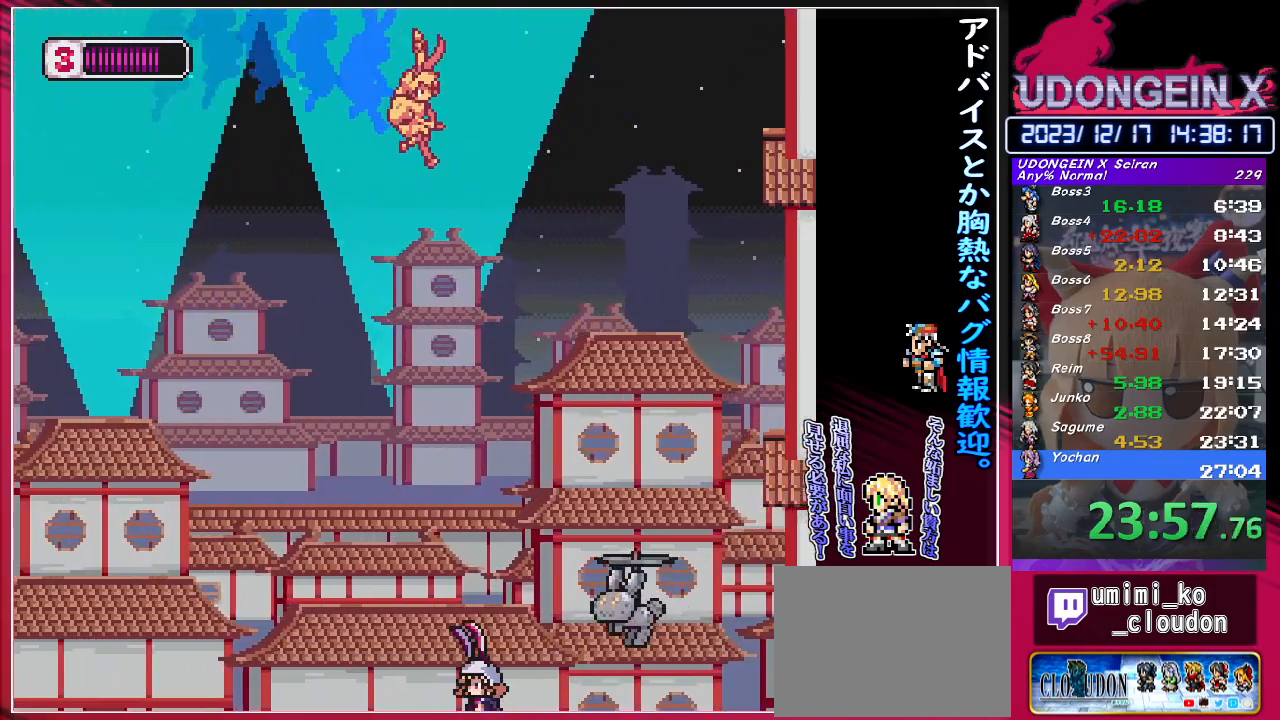
{"buttons": [], "left_stick": "center", "events": [[167, "TRIANGLE", "down"], [317, "TRIANGLE", "up"], [467, "left_stick", "center"]]}
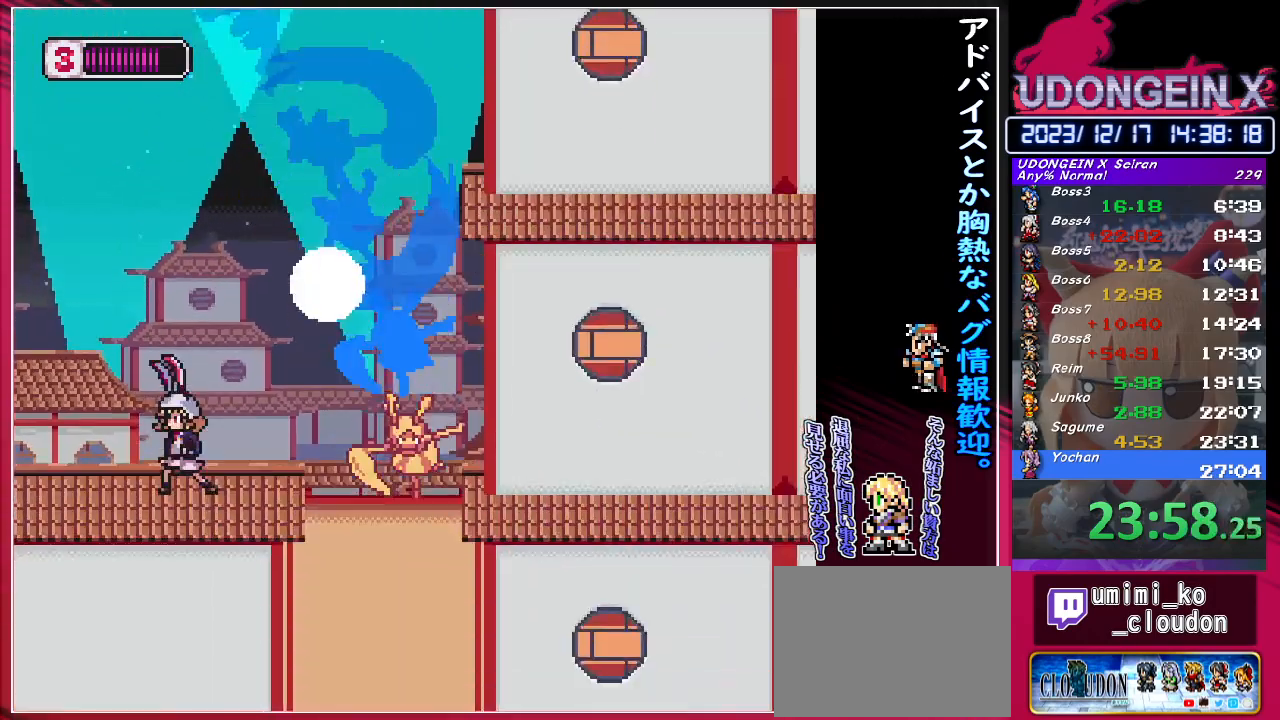
{"buttons": ["CIRCLE", "R1"], "left_stick": "left", "events": [[233, "left_stick", "left"], [283, "R1", "down"], [467, "CIRCLE", "down"]]}
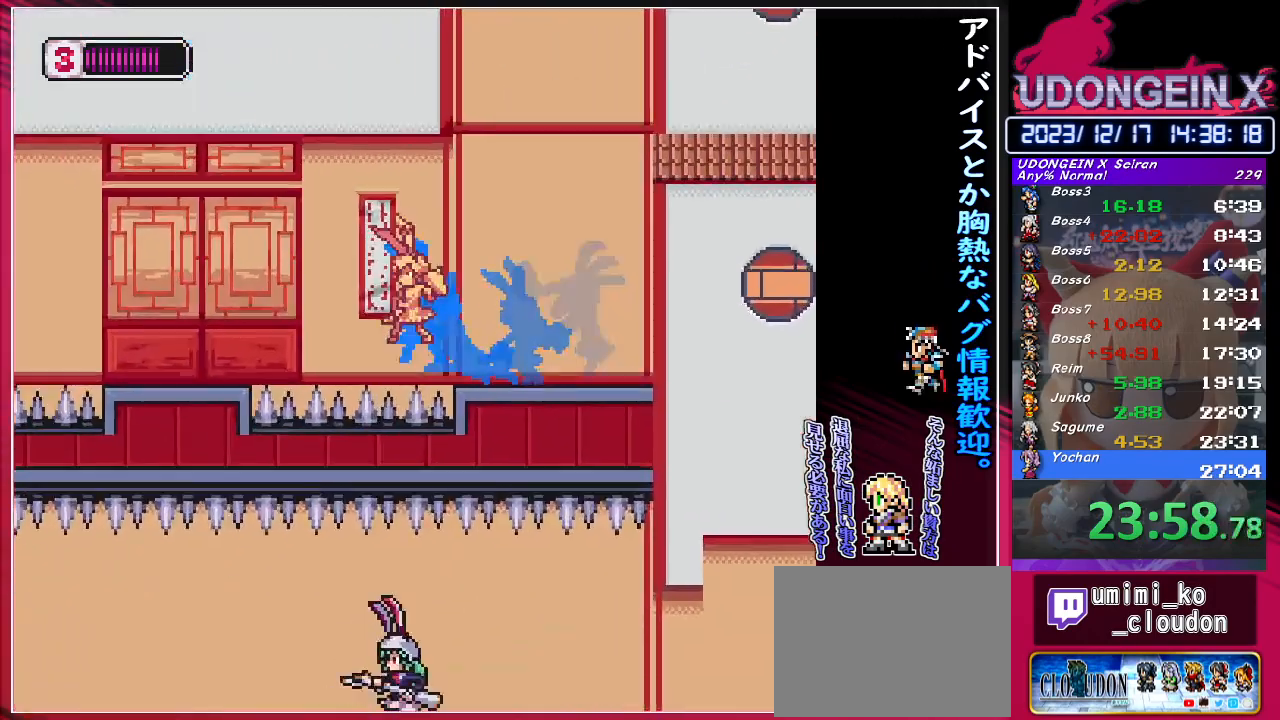
{"buttons": ["R1"], "left_stick": "left", "events": [[100, "CIRCLE", "up"], [100, "R1", "up"], [333, "left_stick", "up"], [417, "left_stick", "left"], [483, "R1", "down"]]}
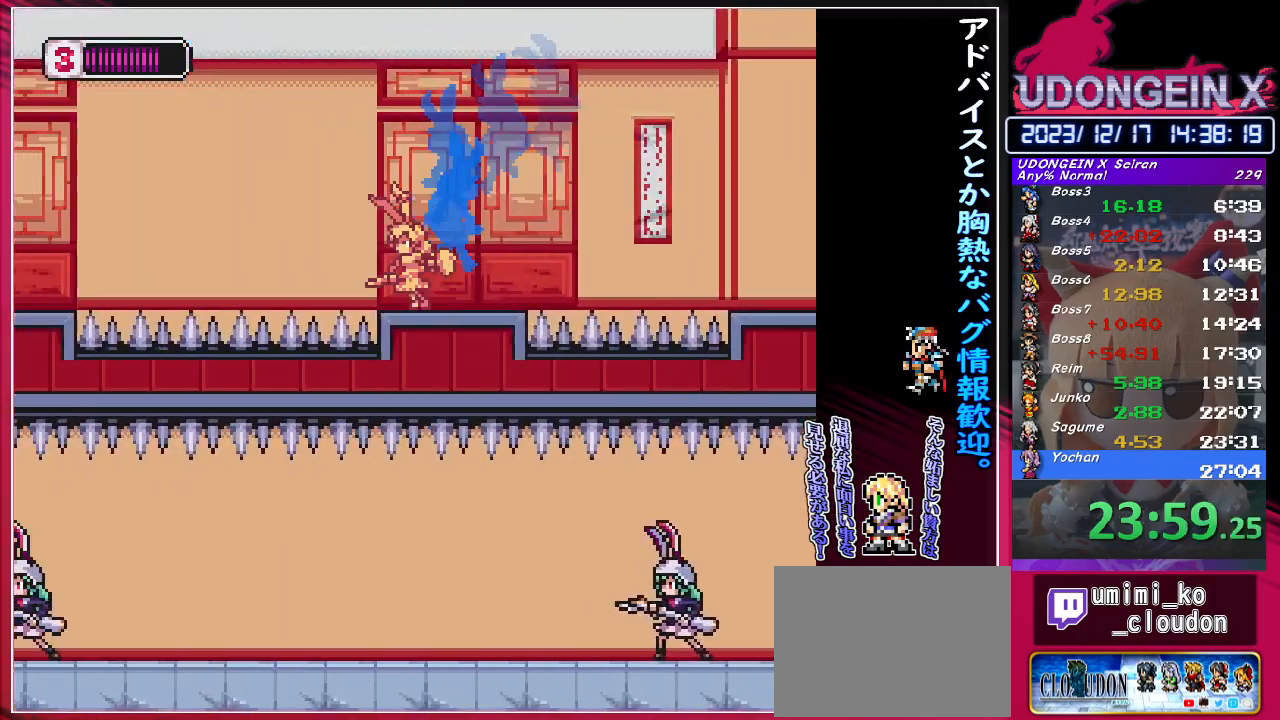
{"buttons": [], "left_stick": "left", "events": [[17, "CIRCLE", "down"], [250, "CIRCLE", "up"], [267, "R1", "up"]]}
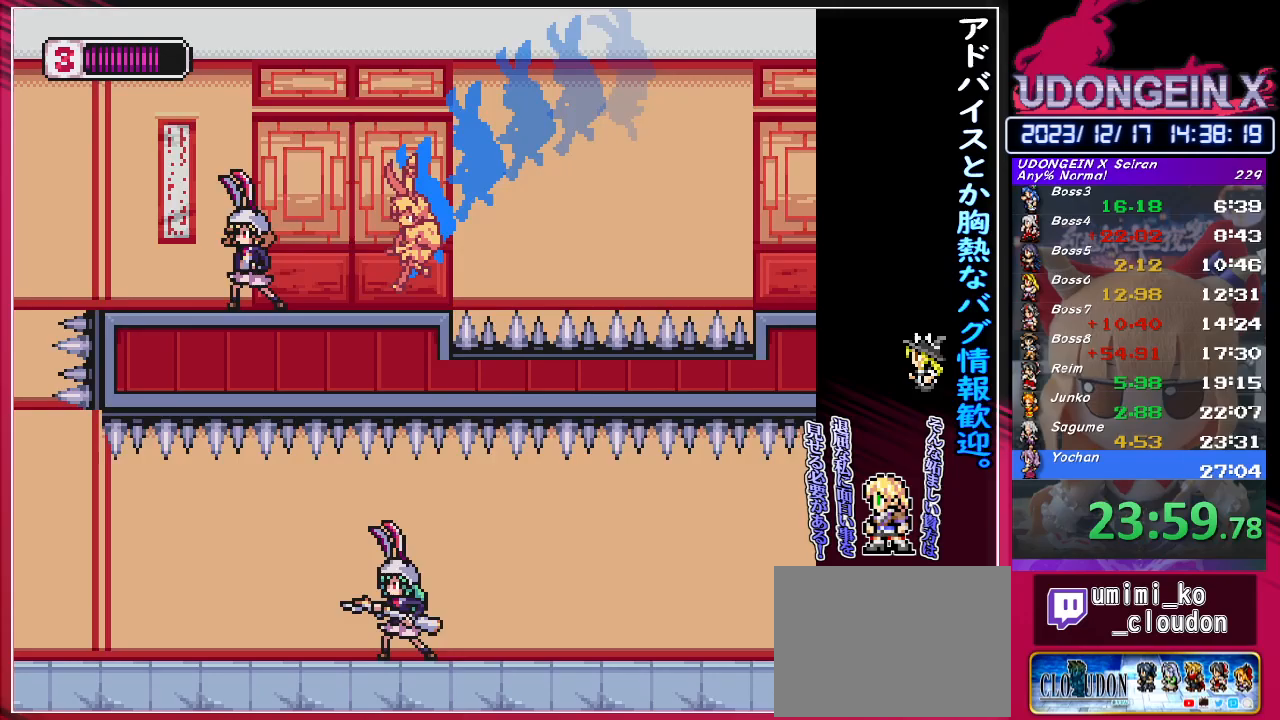
{"buttons": [], "left_stick": "left", "events": [[50, "R1", "down"], [67, "CIRCLE", "down"], [267, "CIRCLE", "up"], [283, "R1", "up"]]}
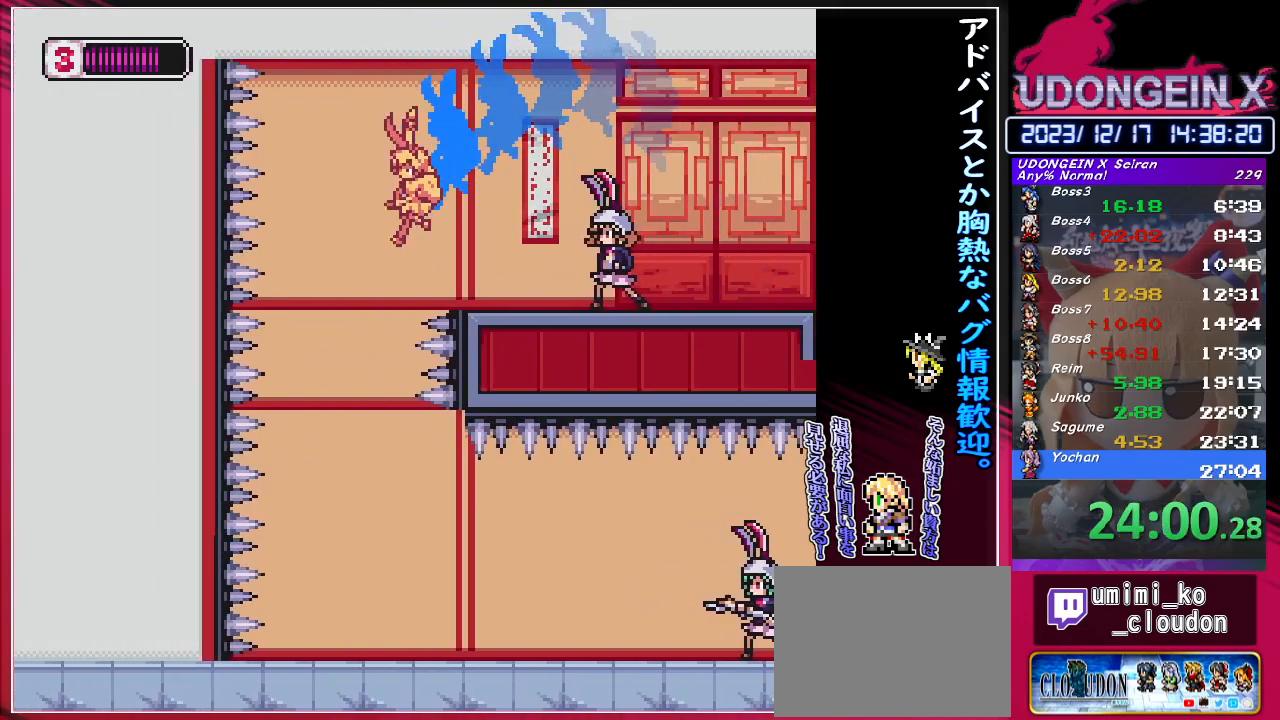
{"buttons": ["R1"], "left_stick": "right", "events": [[133, "left_stick", "up-right"], [200, "left_stick", "right"], [400, "R1", "down"]]}
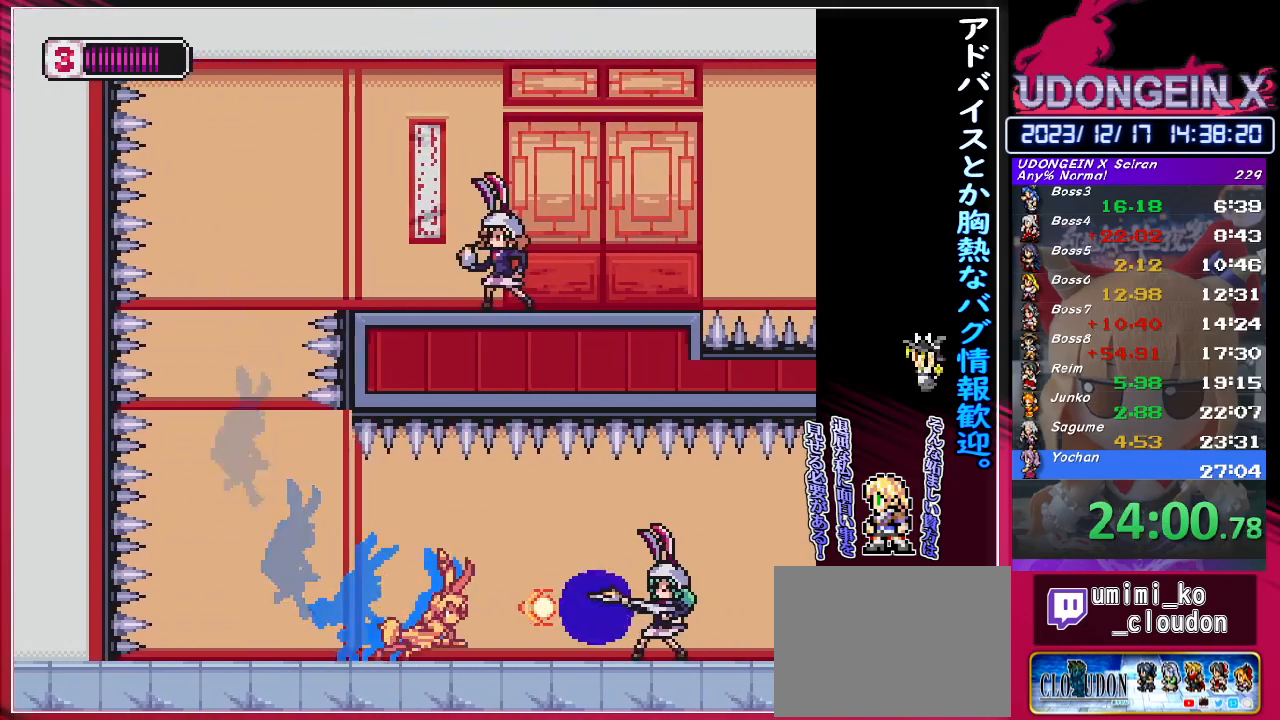
{"buttons": [], "left_stick": "right", "events": [[133, "CIRCLE", "down"], [233, "CIRCLE", "up"], [233, "R1", "up"]]}
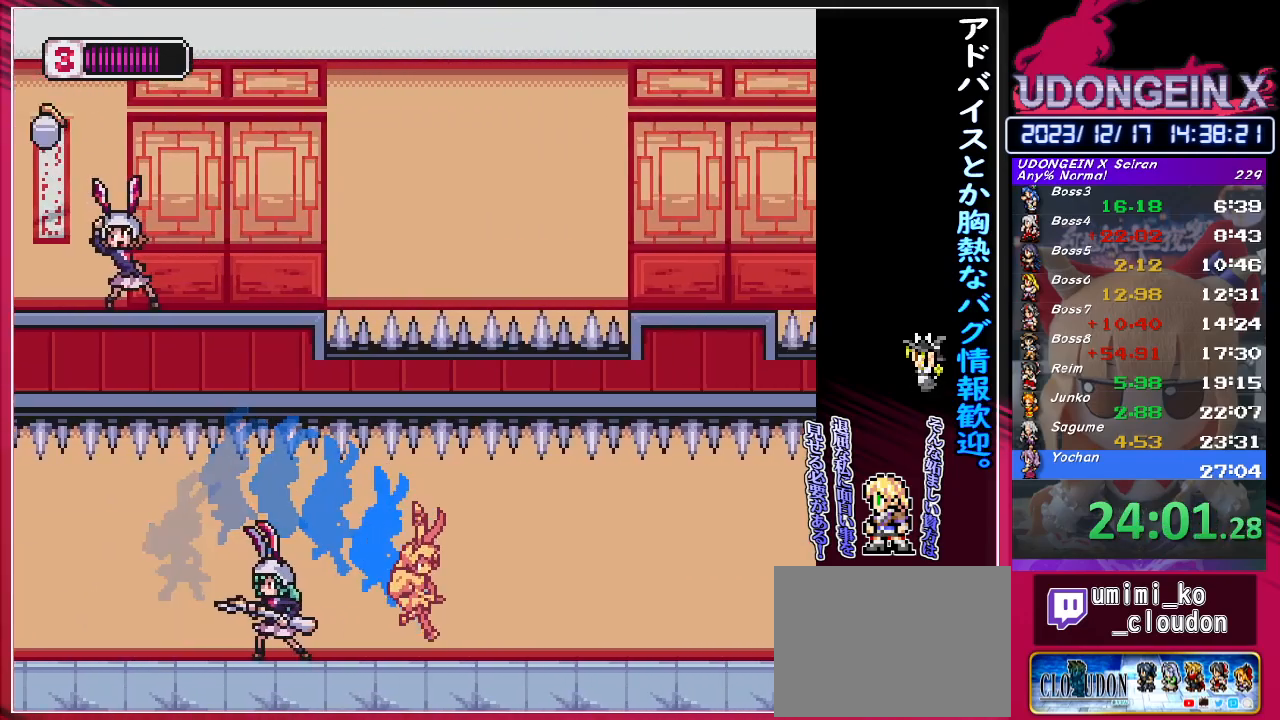
{"buttons": ["CIRCLE", "R1"], "left_stick": "right", "events": [[67, "R1", "down"], [500, "CIRCLE", "down"]]}
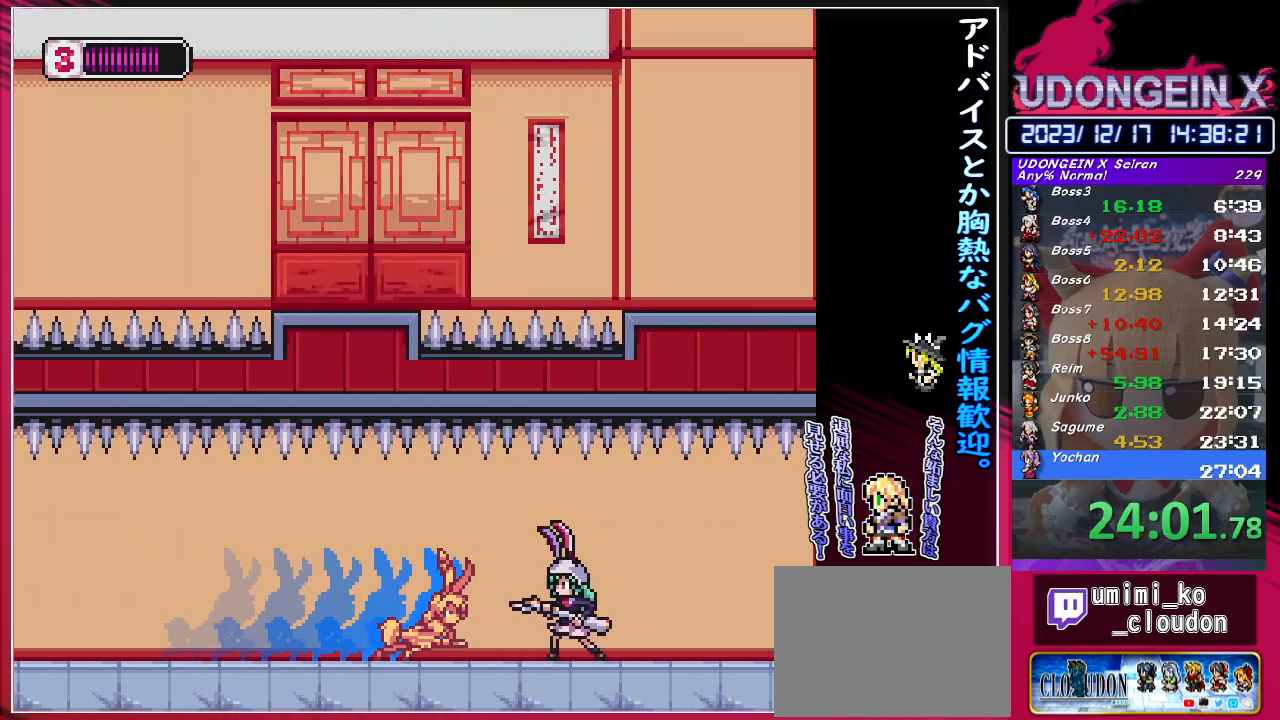
{"buttons": ["R1"], "left_stick": "right", "events": [[117, "CIRCLE", "up"], [117, "R1", "up"], [433, "R1", "down"]]}
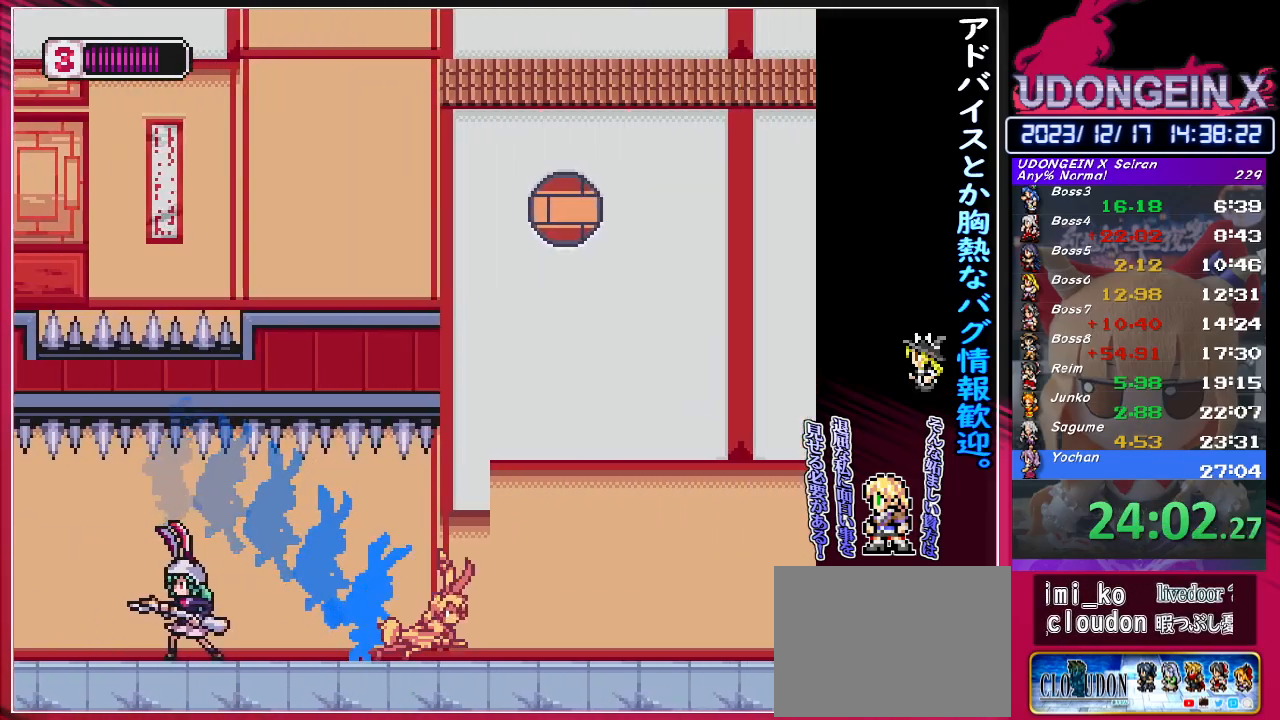
{"buttons": ["R1"], "left_stick": "right", "events": [[317, "R1", "up"], [367, "R1", "down"]]}
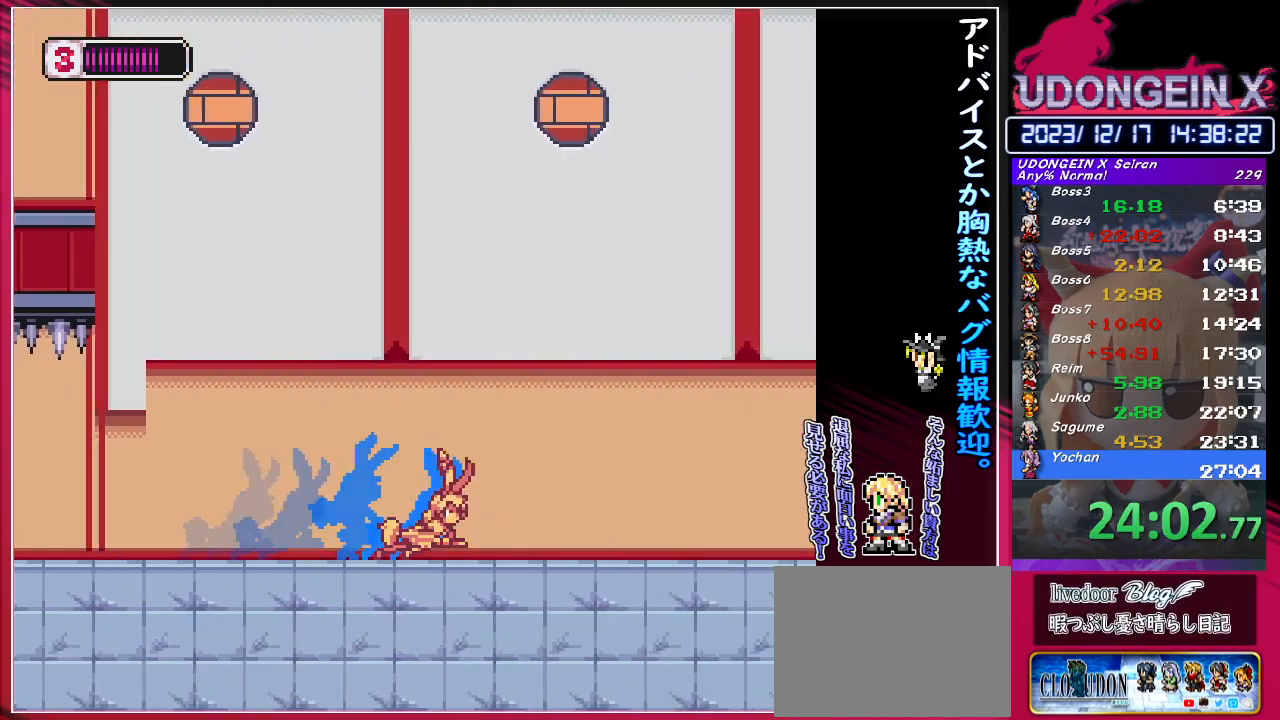
{"buttons": ["R1"], "left_stick": "right", "events": [[250, "R1", "up"], [300, "R1", "down"]]}
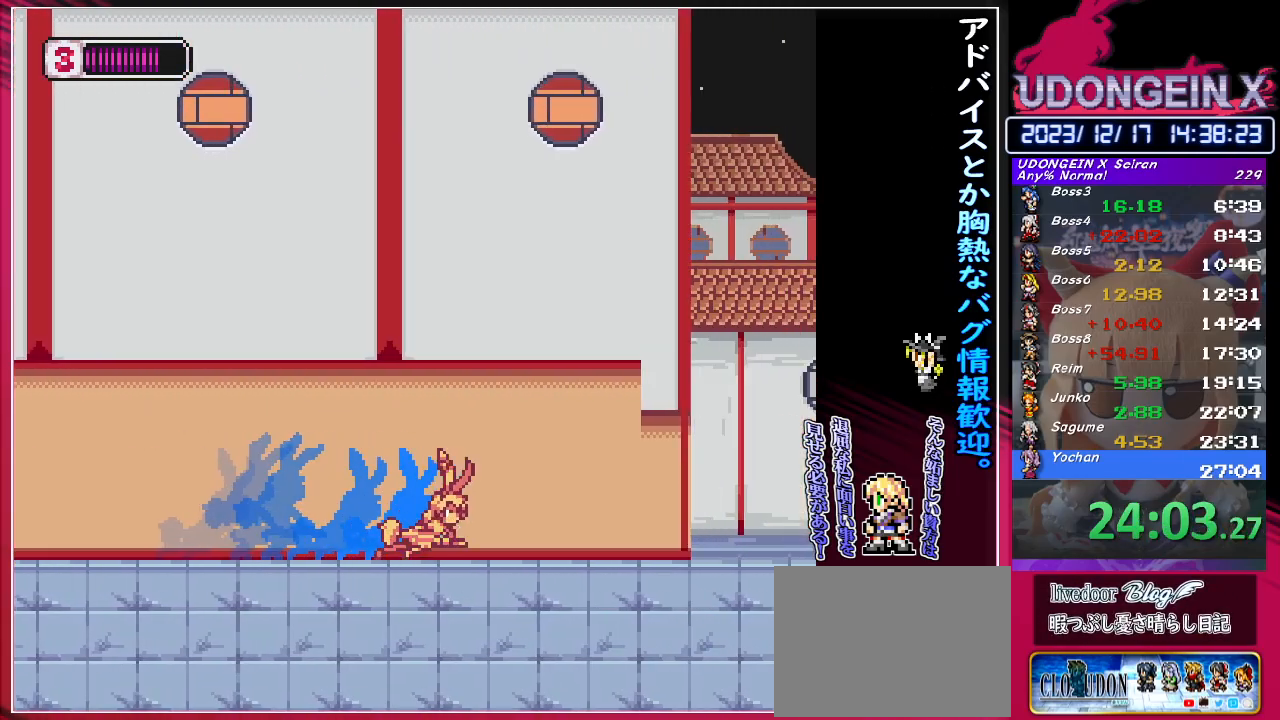
{"buttons": ["R1"], "left_stick": "right", "events": [[217, "R1", "up"], [267, "R1", "down"]]}
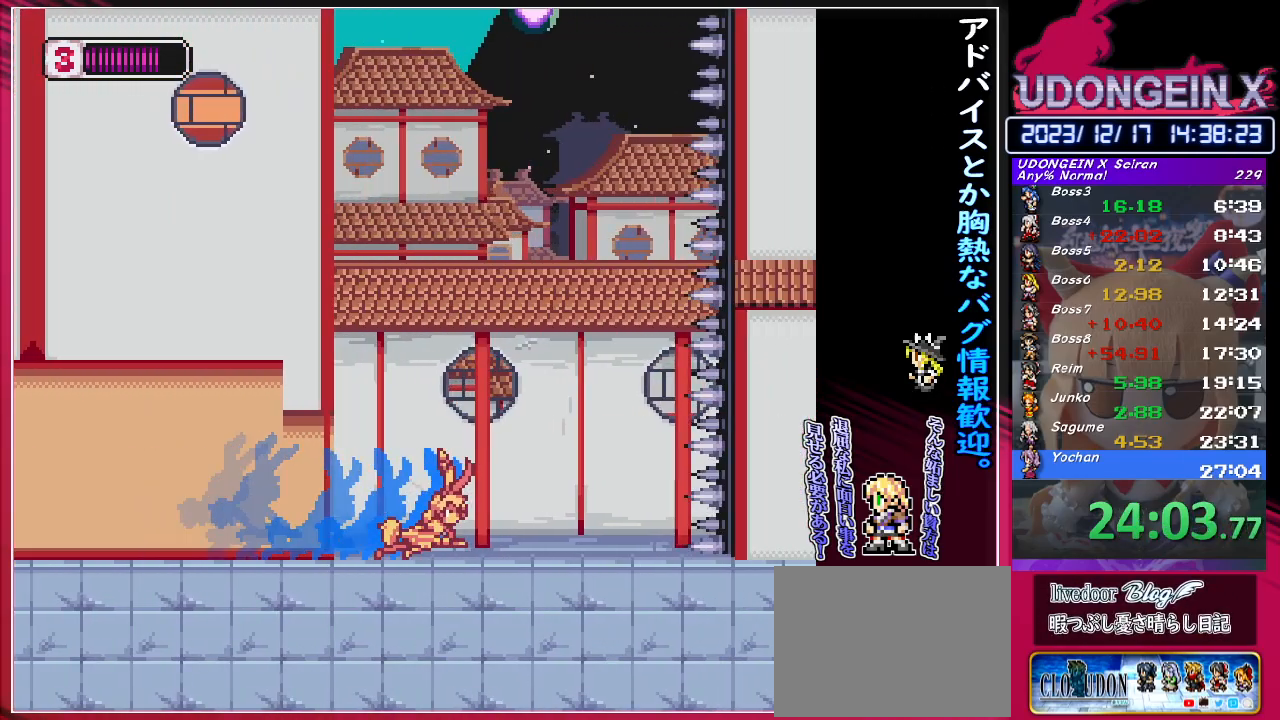
{"buttons": ["SQUARE"], "left_stick": "right", "events": [[50, "CIRCLE", "down"], [333, "R1", "up"], [350, "CIRCLE", "up"], [417, "SQUARE", "down"]]}
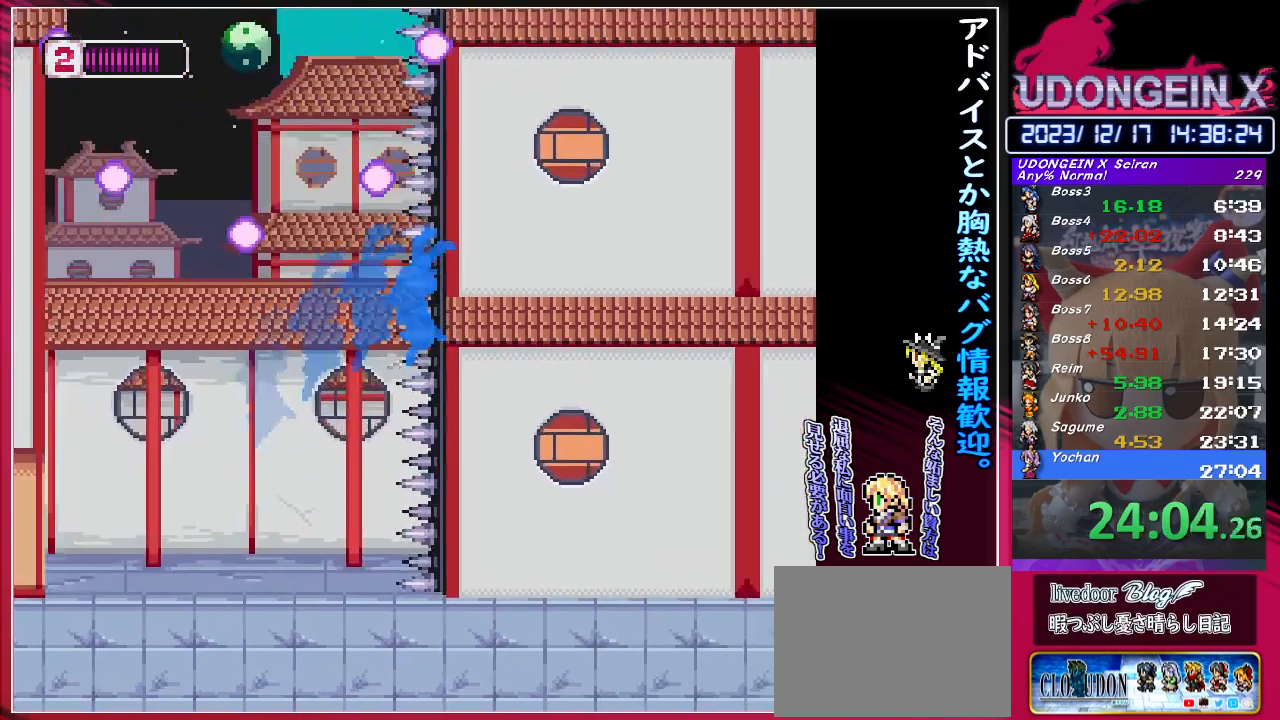
{"buttons": ["CIRCLE"], "left_stick": "right", "events": [[33, "SQUARE", "up"], [133, "CIRCLE", "down"], [417, "CIRCLE", "up"], [467, "CIRCLE", "down"]]}
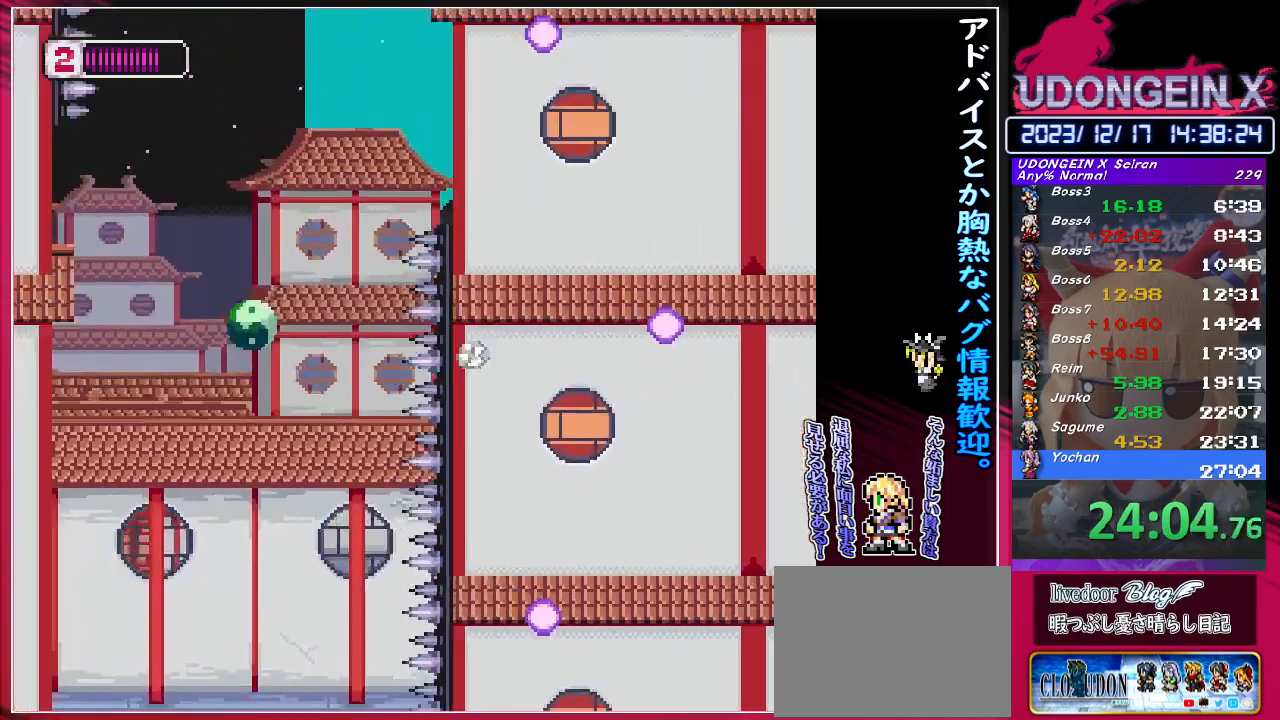
{"buttons": ["CIRCLE"], "left_stick": "right", "events": [[283, "CIRCLE", "up"], [333, "CIRCLE", "down"]]}
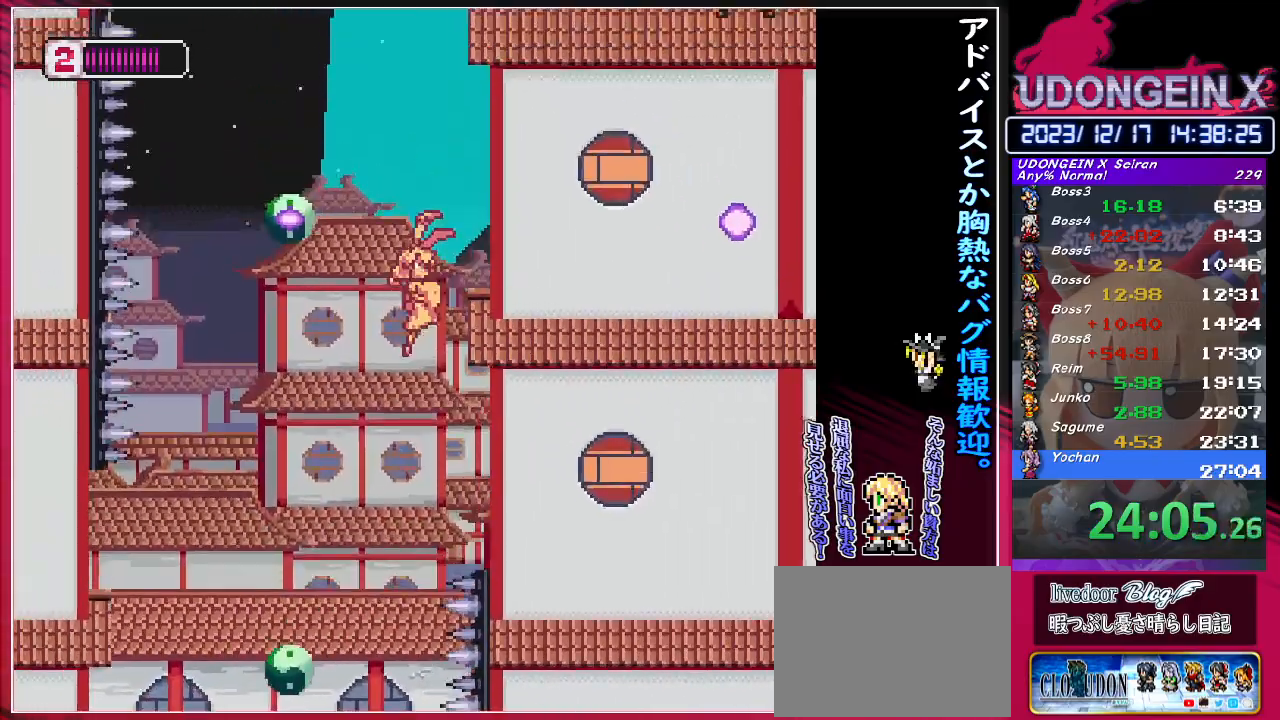
{"buttons": [], "left_stick": "right", "events": [[117, "CIRCLE", "up"], [167, "CIRCLE", "down"], [483, "CIRCLE", "up"]]}
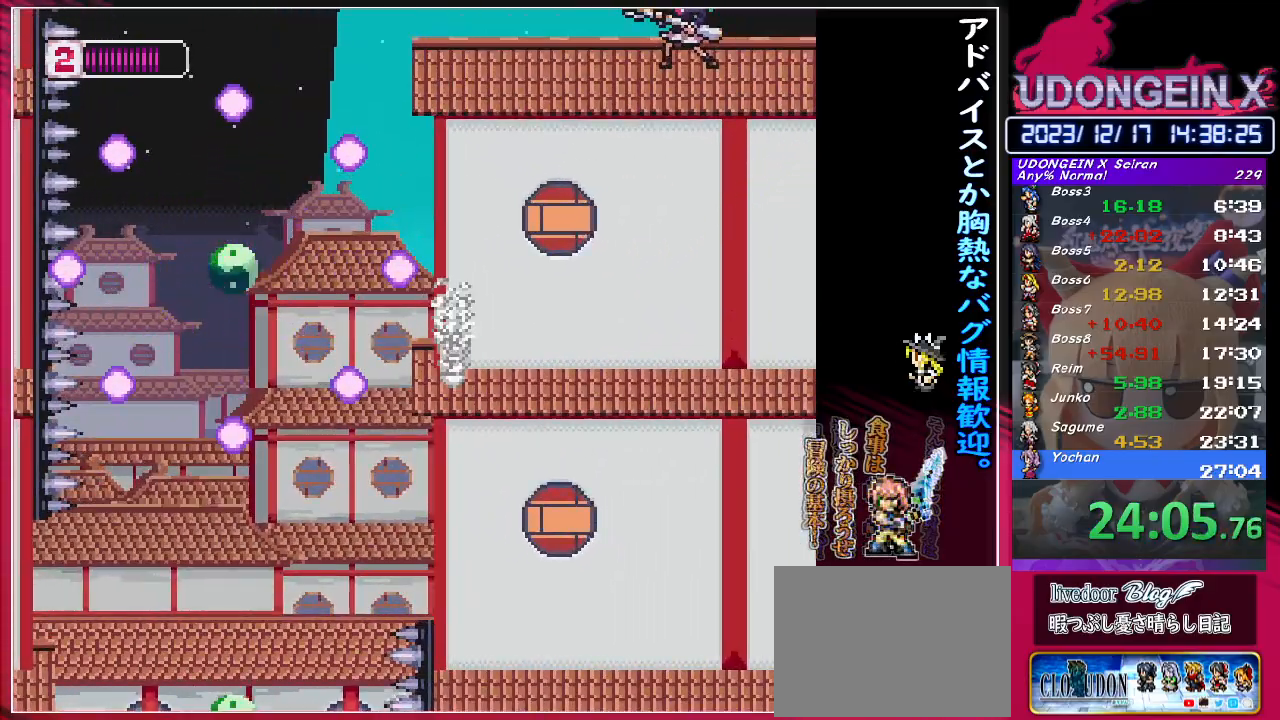
{"buttons": ["CIRCLE", "R1"], "left_stick": "right", "events": [[50, "CIRCLE", "down"], [383, "CIRCLE", "up"], [450, "CIRCLE", "down"], [450, "R1", "down"]]}
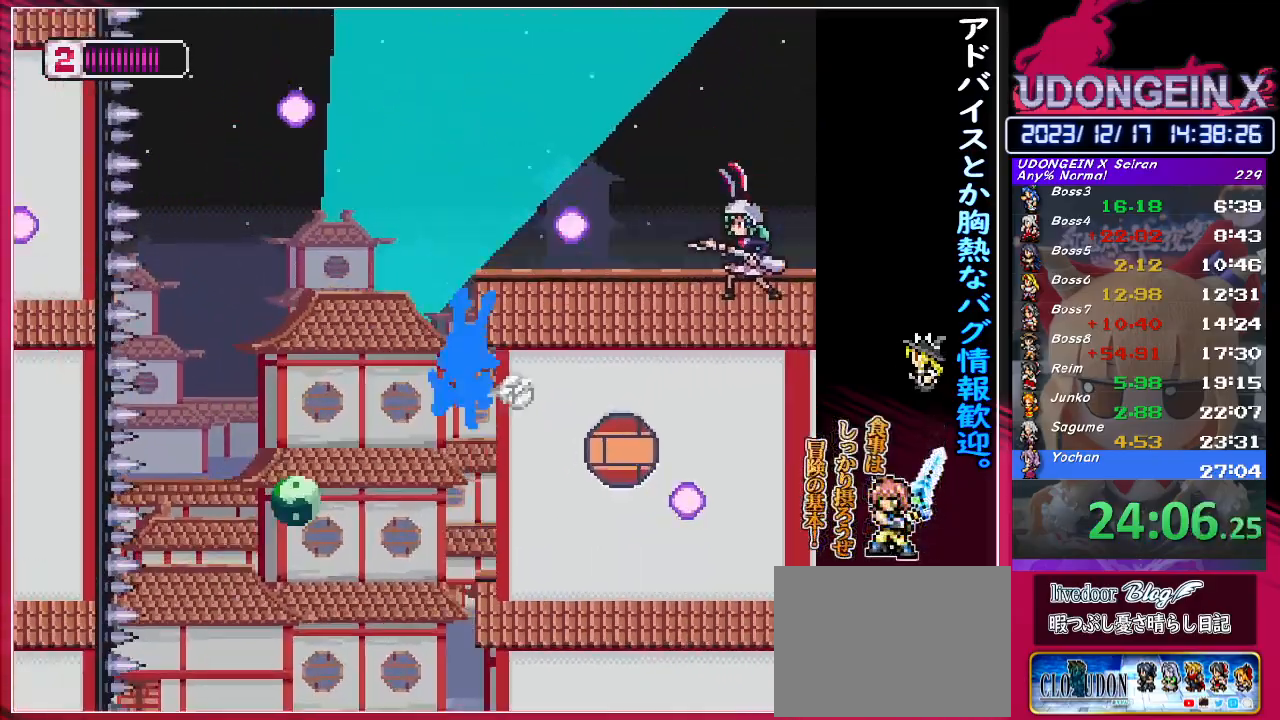
{"buttons": ["CIRCLE", "R1"], "left_stick": "right", "events": [[183, "R1", "up"], [200, "CIRCLE", "up"], [433, "R1", "down"], [450, "CIRCLE", "down"]]}
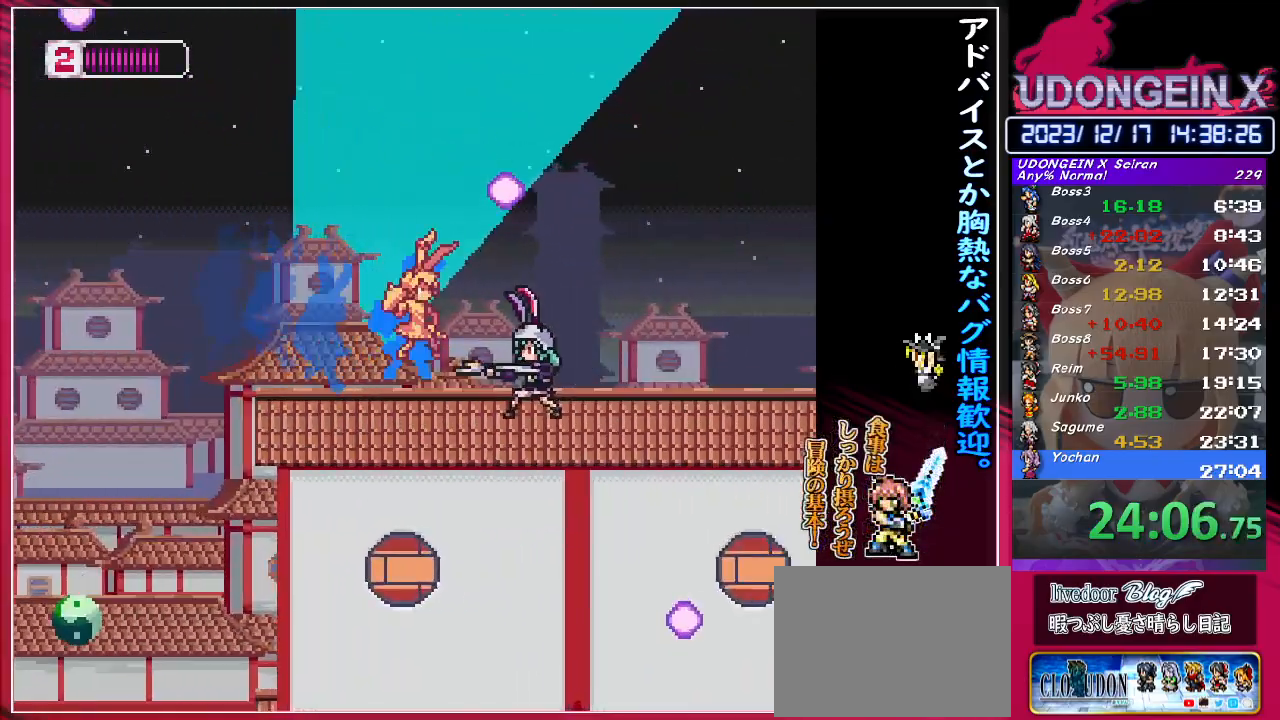
{"buttons": ["CIRCLE", "R1"], "left_stick": "right", "events": [[83, "CIRCLE", "up"], [83, "R1", "up"], [417, "CIRCLE", "down"], [417, "R1", "down"]]}
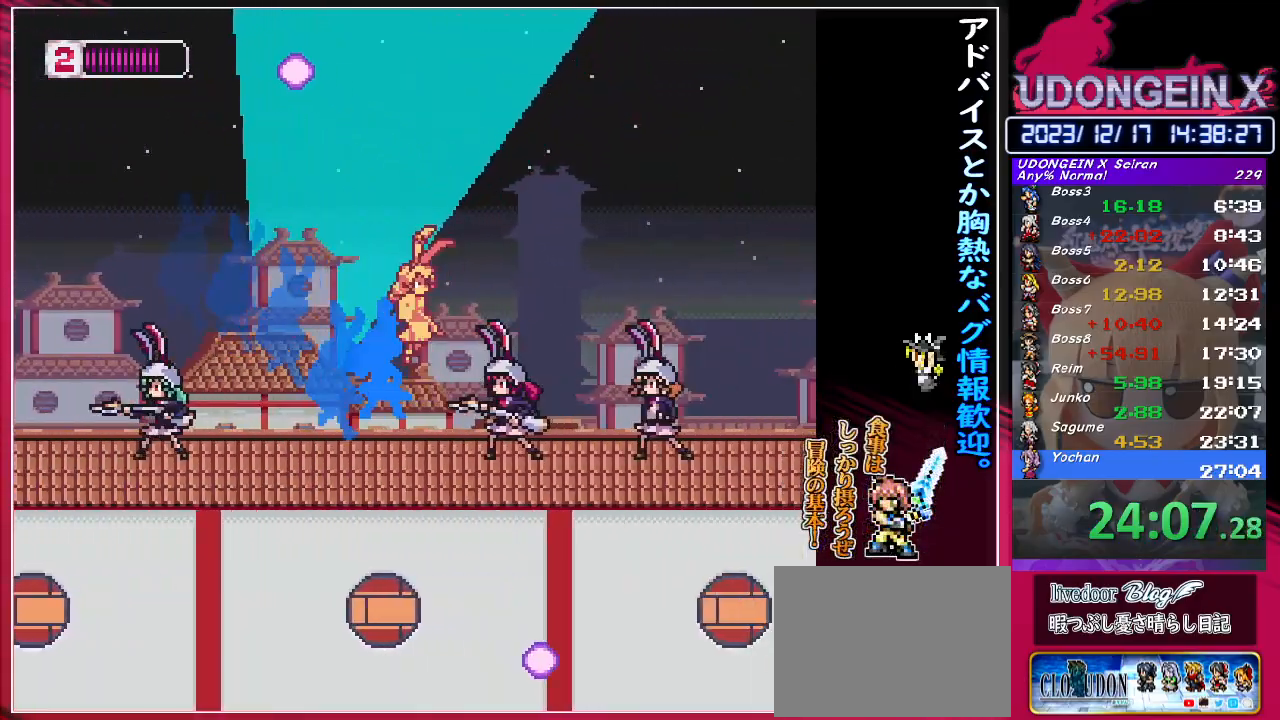
{"buttons": [], "left_stick": "right", "events": [[383, "CIRCLE", "up"], [383, "R1", "up"]]}
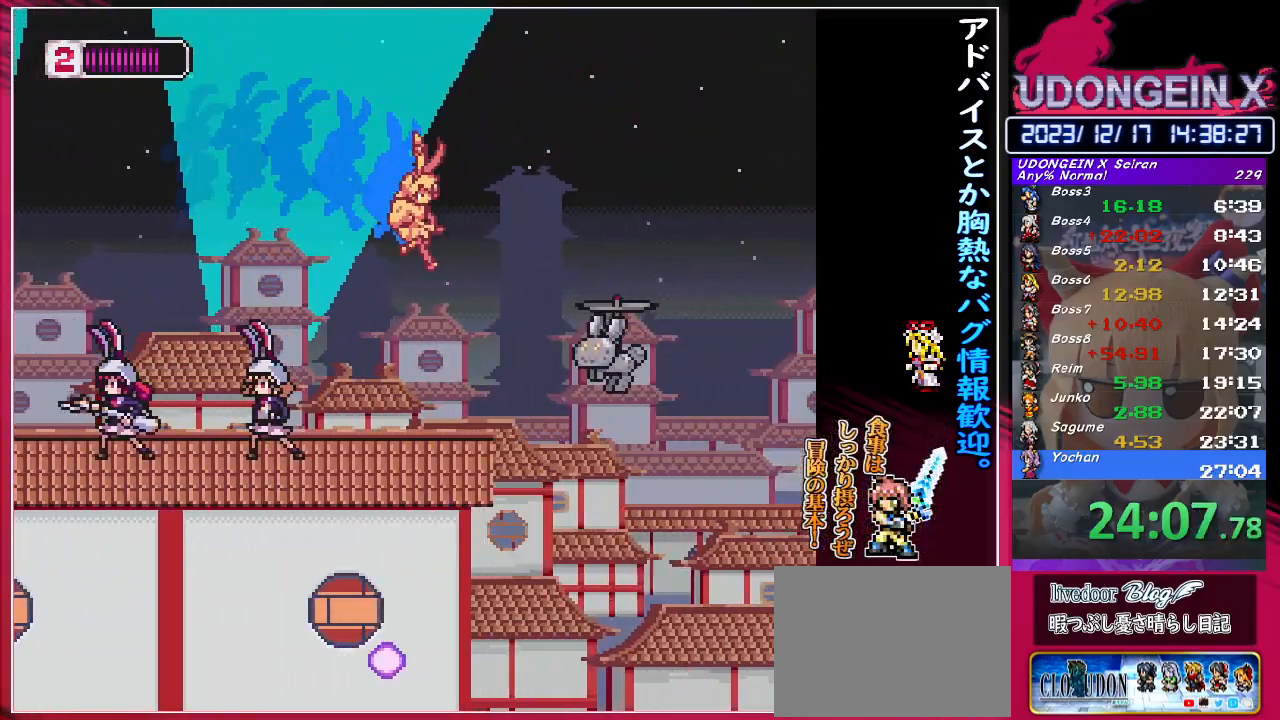
{"buttons": ["CIRCLE", "R1"], "left_stick": "right", "events": [[233, "left_stick", "left"], [450, "CIRCLE", "down"], [450, "R1", "down"], [500, "left_stick", "right"]]}
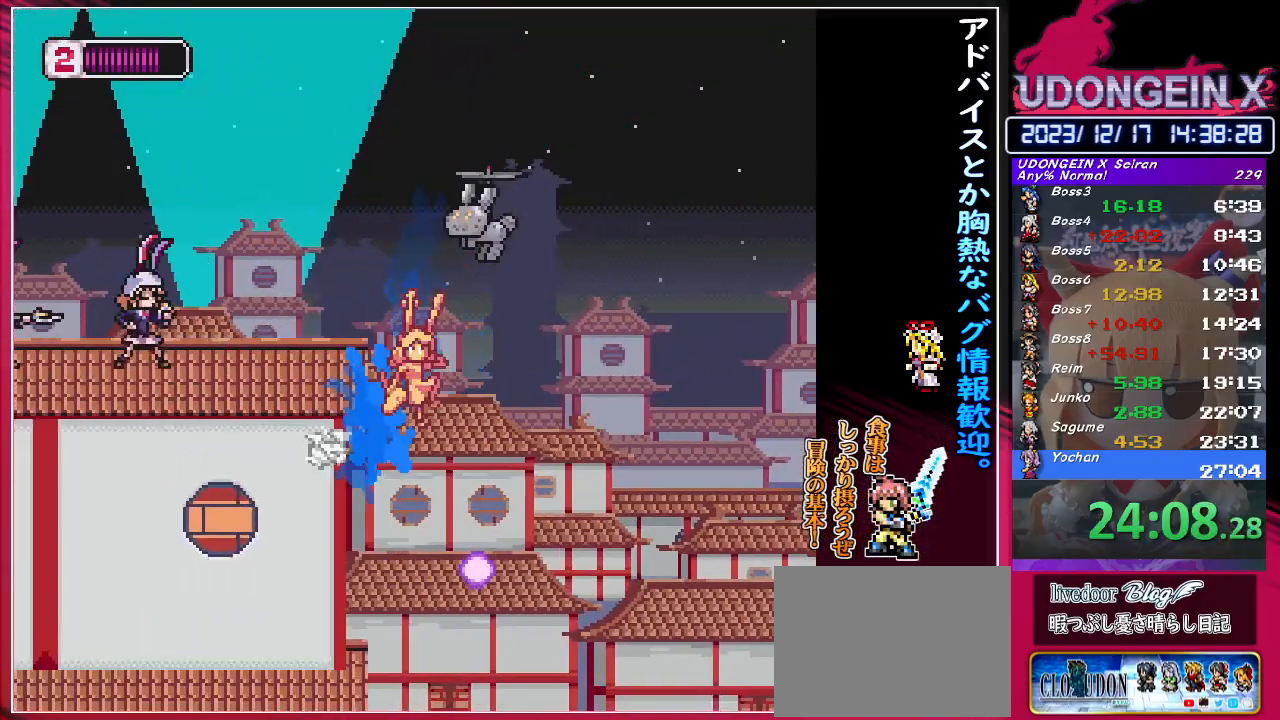
{"buttons": [], "left_stick": "right", "events": [[100, "CIRCLE", "up"], [100, "R1", "up"]]}
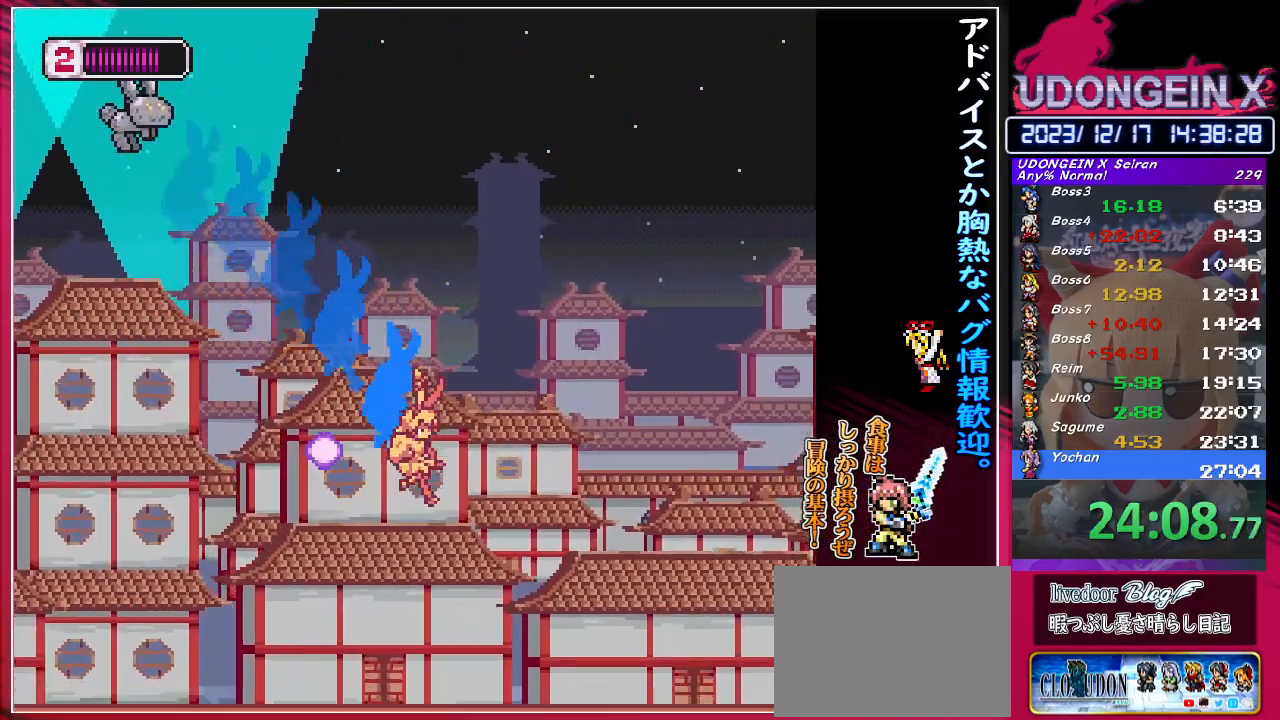
{"buttons": [], "left_stick": "right", "events": [[183, "TRIANGLE", "down"], [350, "TRIANGLE", "up"]]}
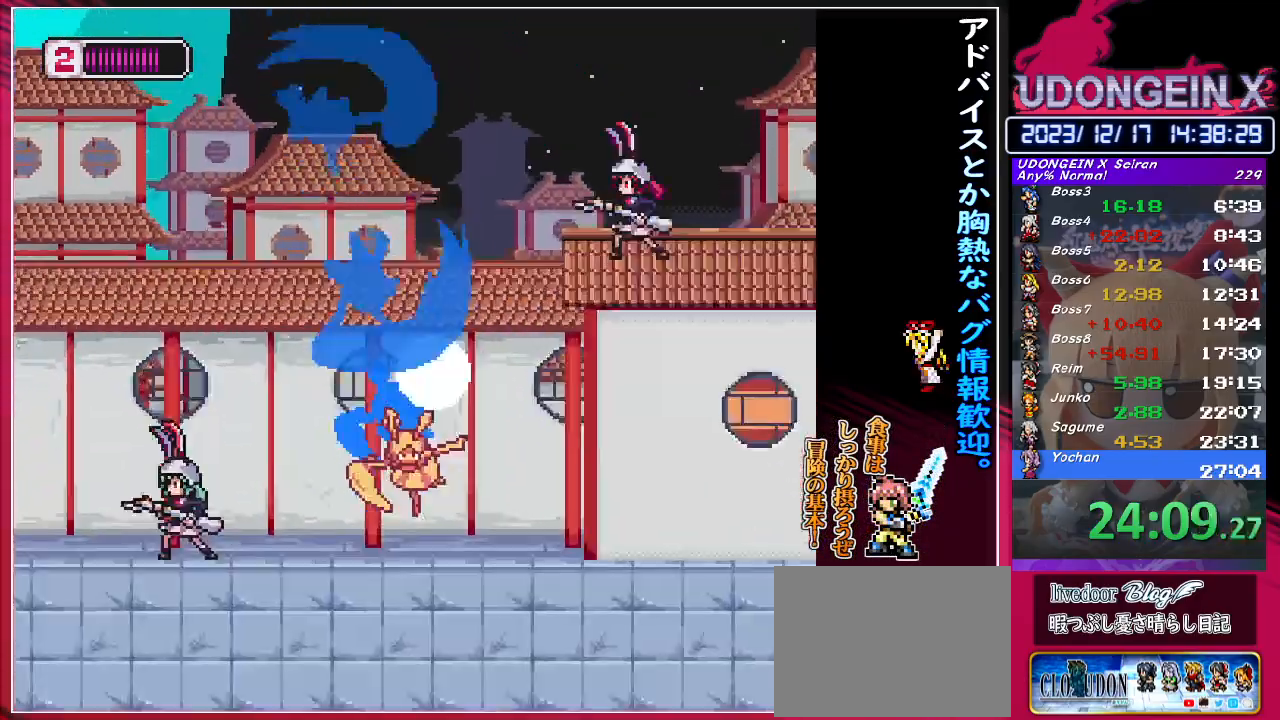
{"buttons": ["CIRCLE", "R1"], "left_stick": "right", "events": [[100, "R1", "down"], [267, "CIRCLE", "down"], [417, "CIRCLE", "up"], [417, "R1", "up"], [467, "CIRCLE", "down"], [483, "R1", "down"]]}
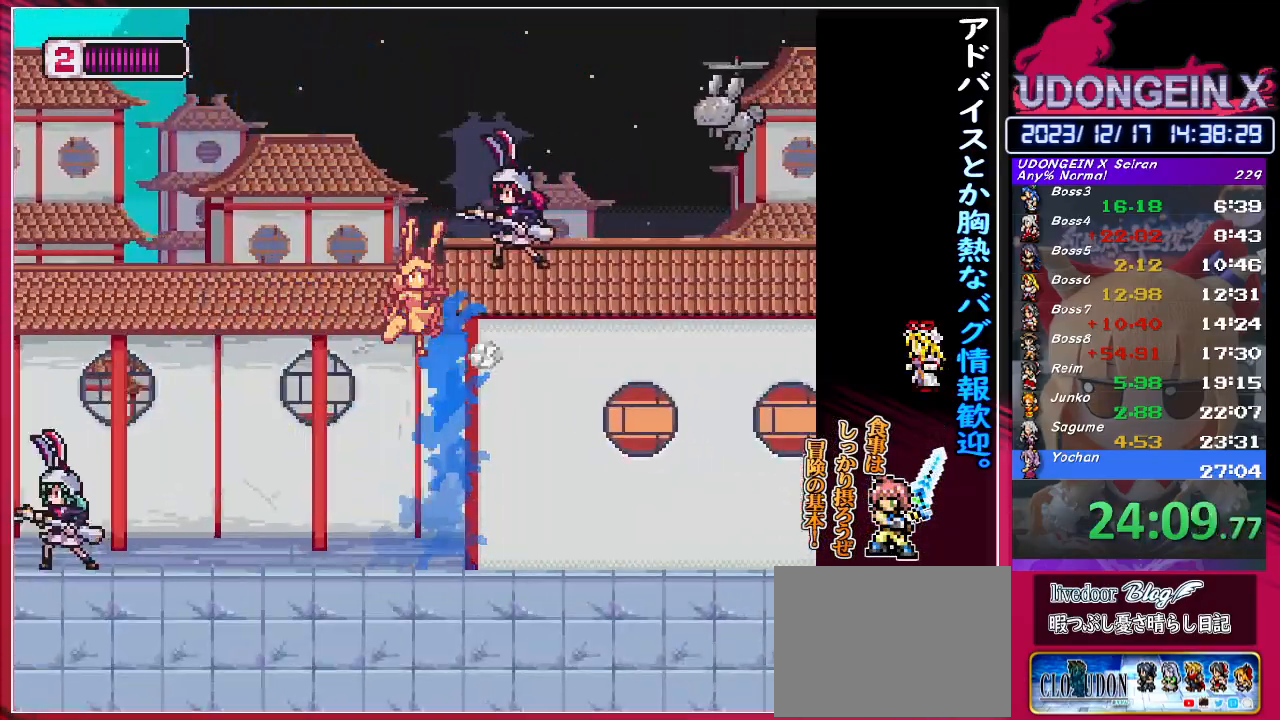
{"buttons": ["CIRCLE", "TRIANGLE", "R1"], "left_stick": "right", "events": [[67, "TRIANGLE", "down"]]}
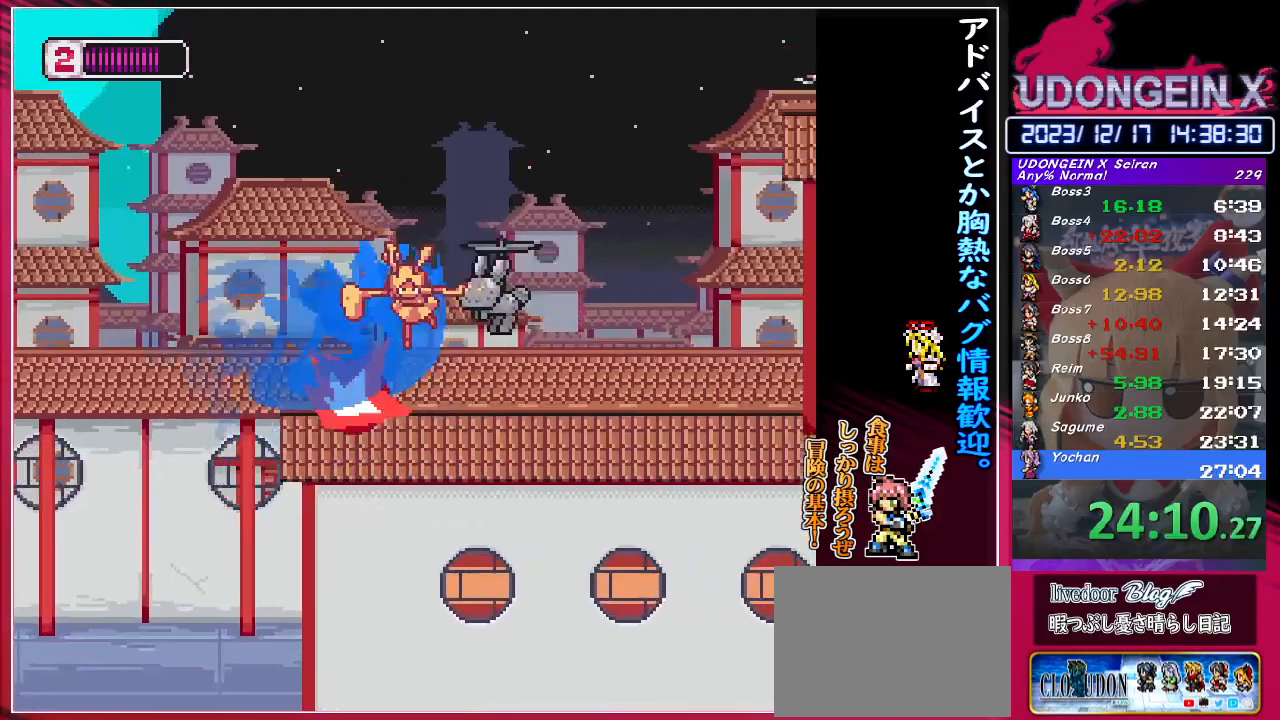
{"buttons": [], "left_stick": "right", "events": [[50, "TRIANGLE", "up"], [83, "R1", "up"], [100, "CIRCLE", "up"]]}
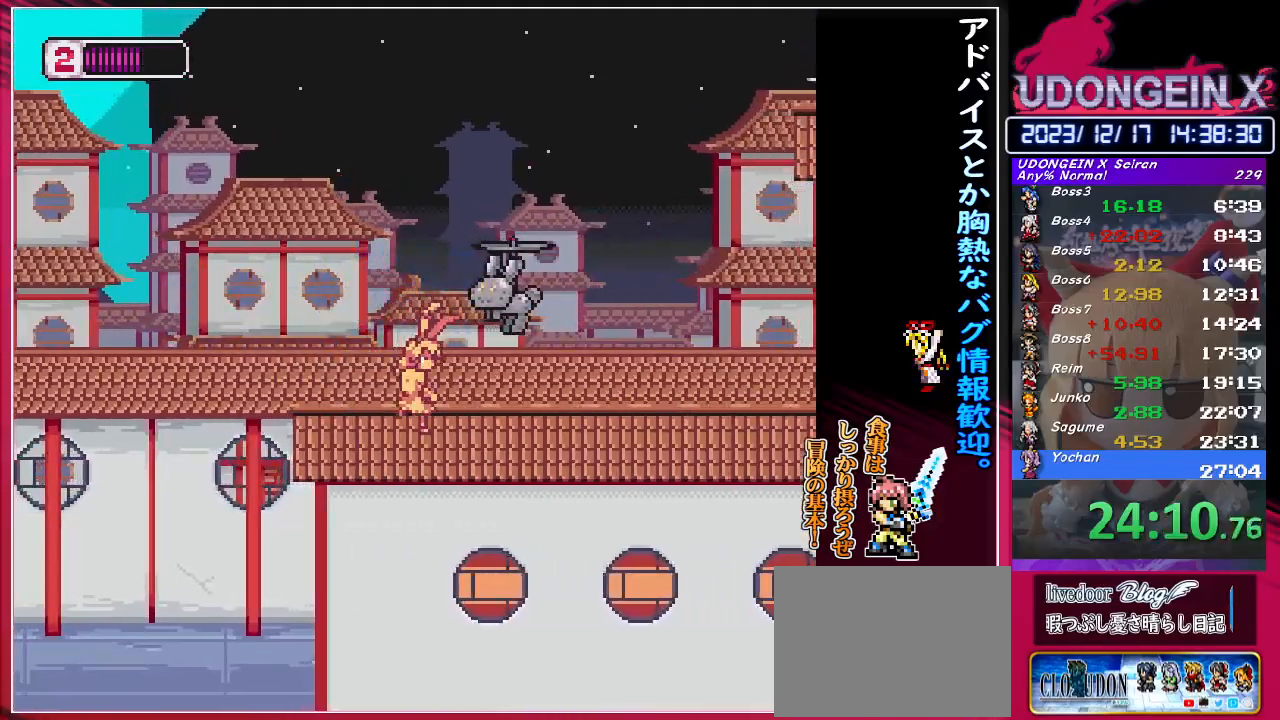
{"buttons": ["CIRCLE"], "left_stick": "right", "events": [[17, "R1", "down"], [233, "CIRCLE", "down"], [450, "R1", "up"]]}
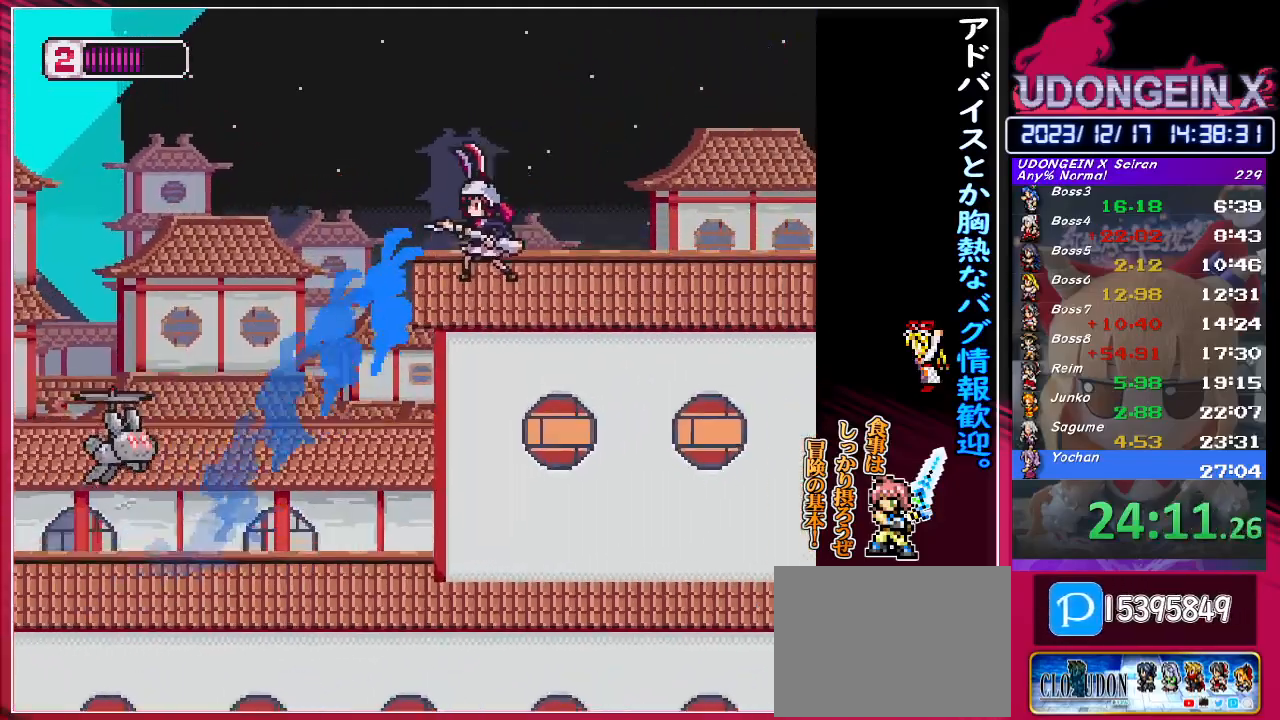
{"buttons": [], "left_stick": "right", "events": [[17, "CIRCLE", "up"], [33, "R1", "down"], [50, "CIRCLE", "down"], [417, "R1", "up"], [450, "CIRCLE", "up"]]}